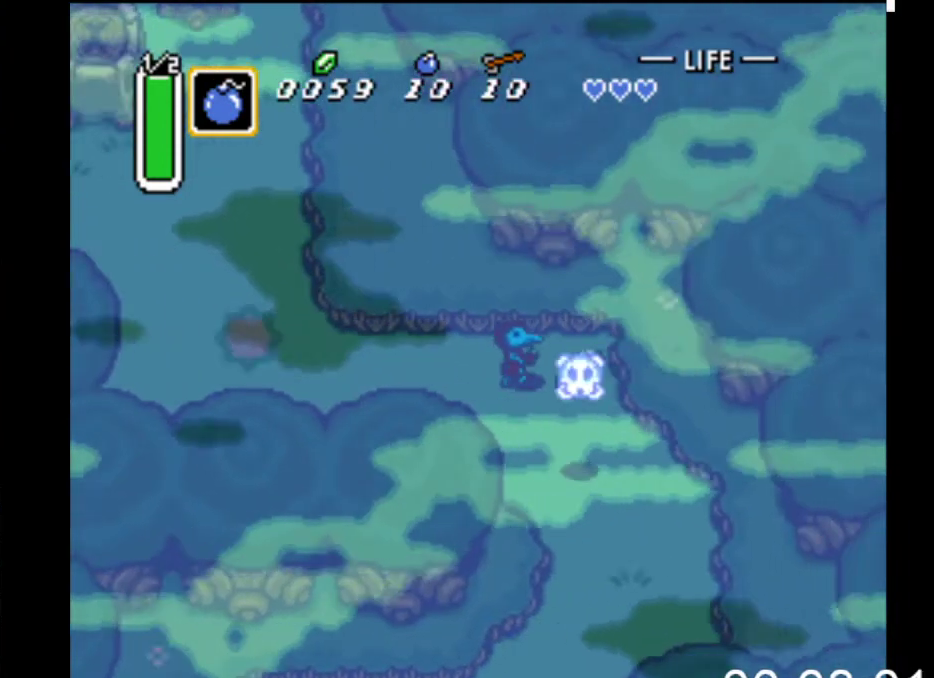
Gameplay with a controller (Xbox layout); each line is a JSON object with the inputs held at the frame after it. "events" lists button and stick changes between this image and that frame as [ms after this image, input, new state], when the widget could be followed in between. Not read: left_stick right_stick.
{"buttons": ["DPAD_DOWN"], "events": [[133, "DPAD_DOWN", "down"], [267, "DPAD_RIGHT", "up"]]}
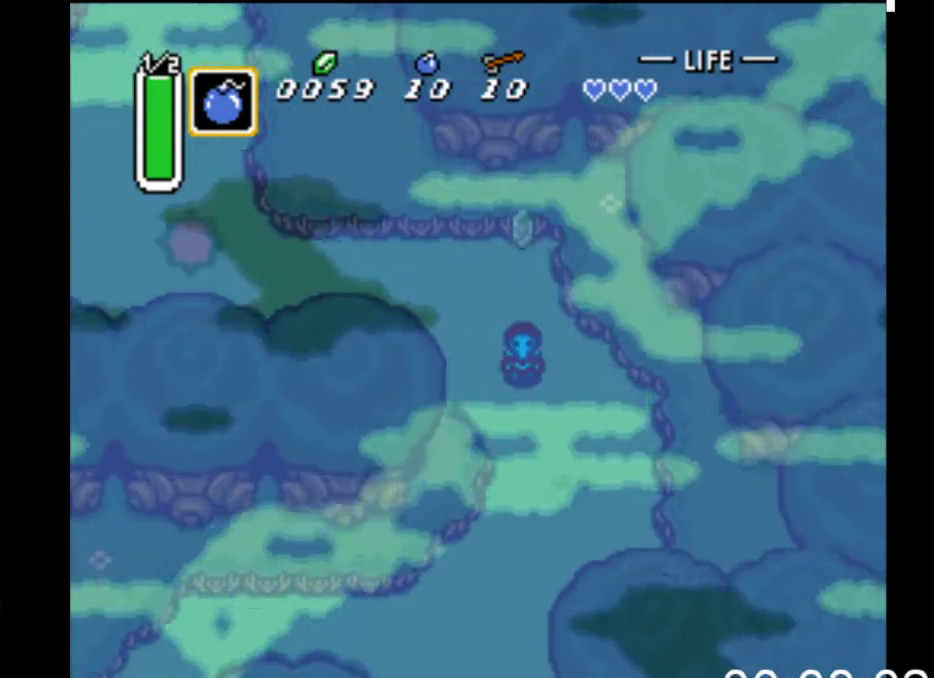
{"buttons": ["DPAD_DOWN"], "events": []}
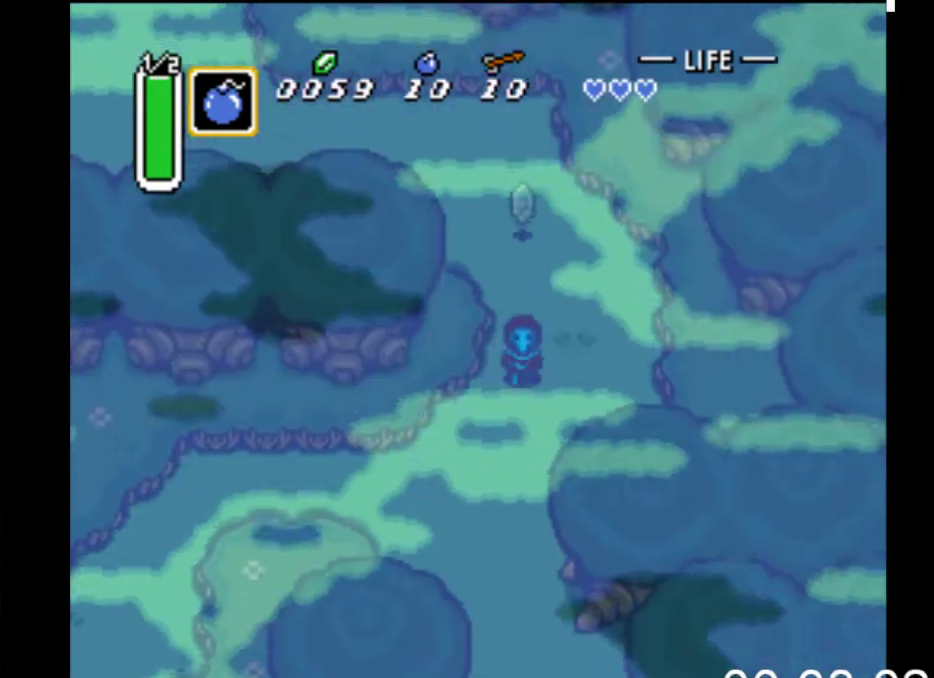
{"buttons": ["DPAD_DOWN"], "events": []}
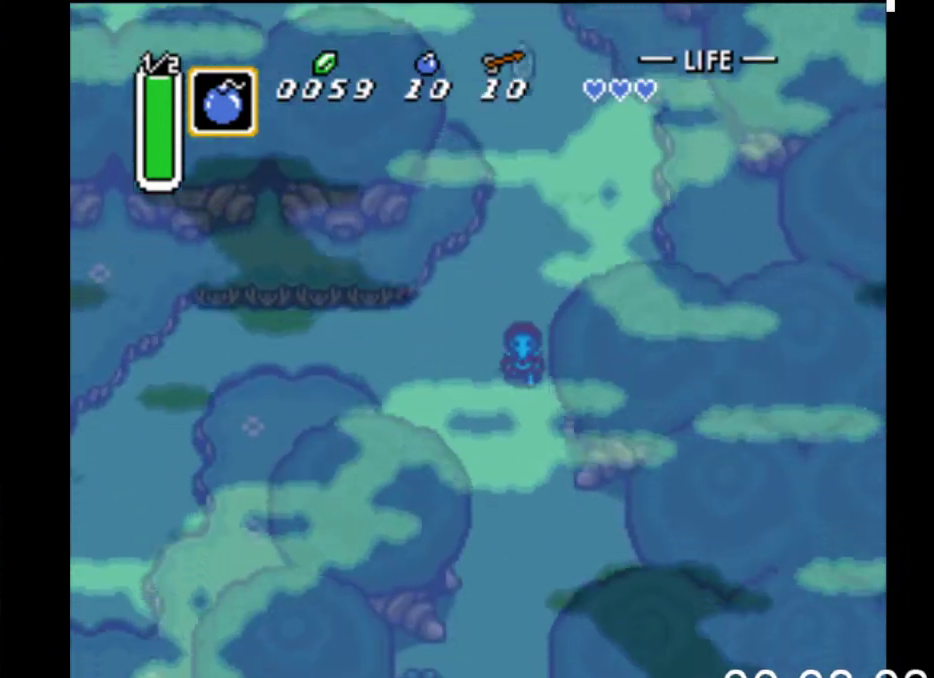
{"buttons": ["DPAD_DOWN"], "events": []}
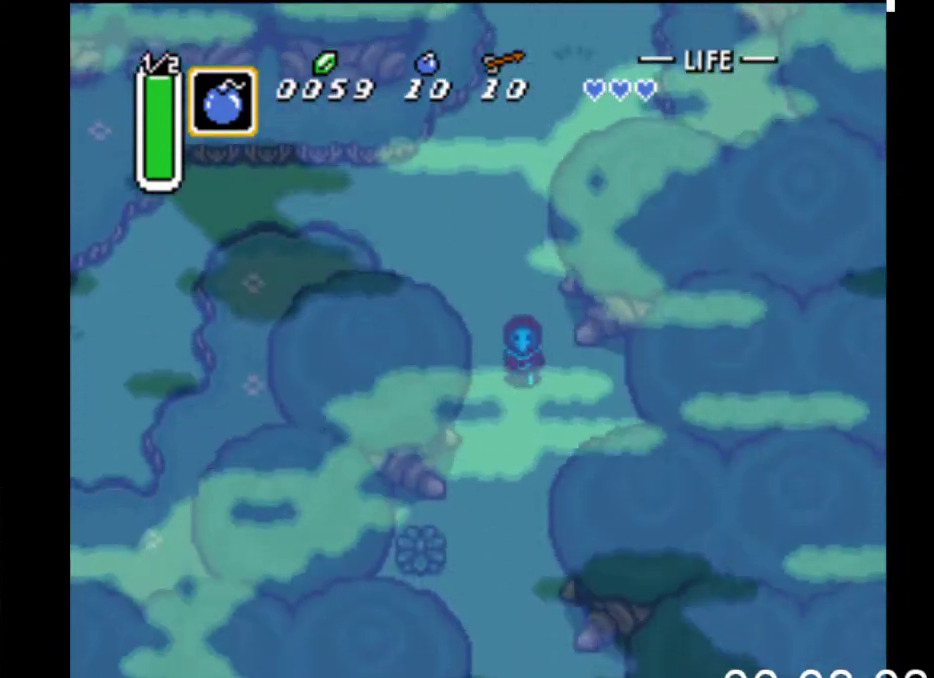
{"buttons": ["DPAD_DOWN"], "events": []}
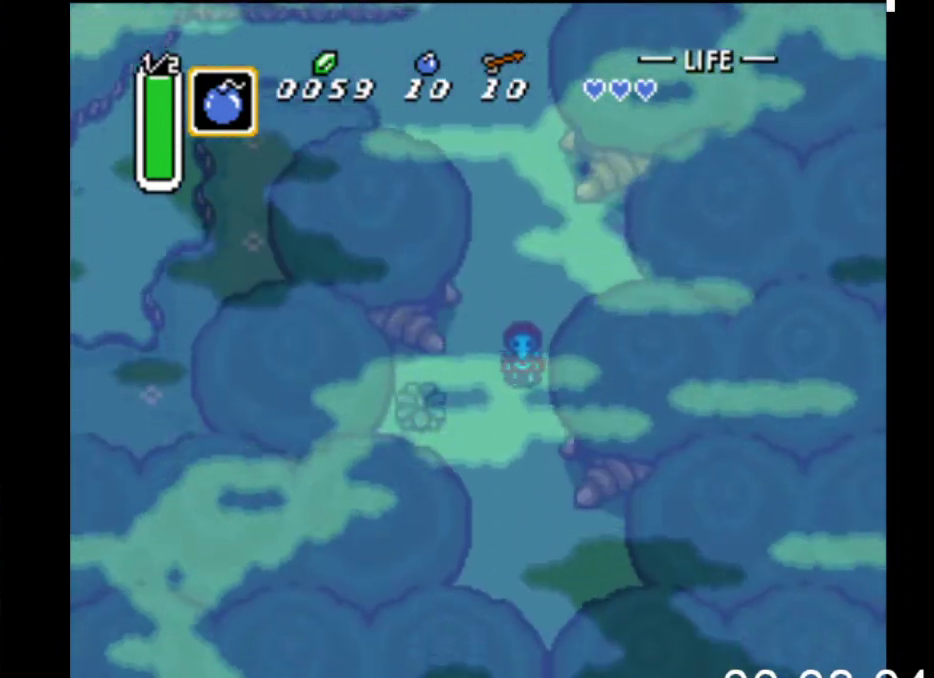
{"buttons": ["DPAD_DOWN", "DPAD_RIGHT"], "events": [[467, "DPAD_RIGHT", "down"]]}
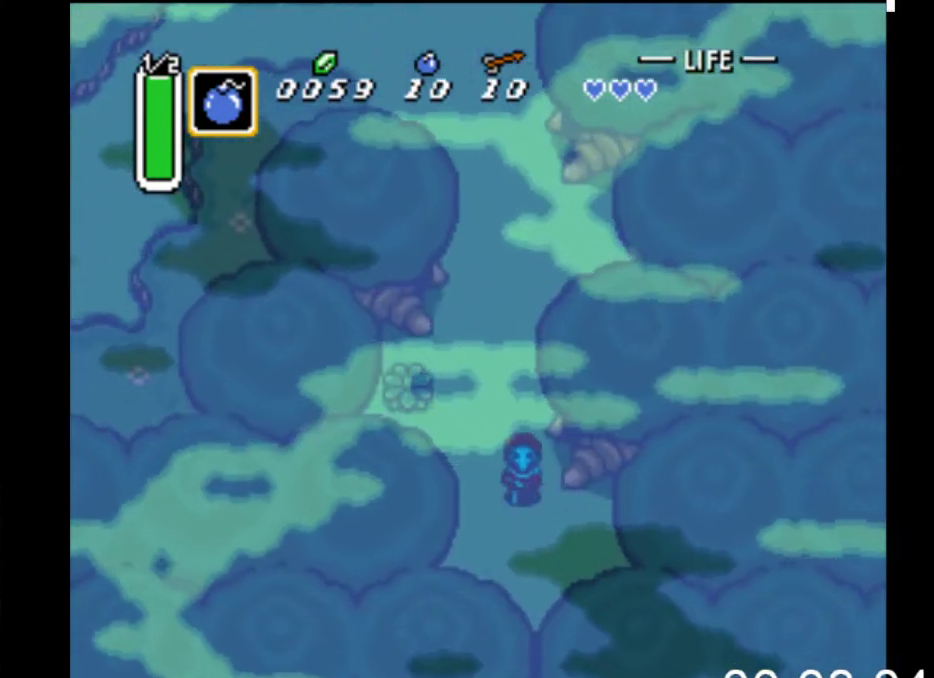
{"buttons": ["DPAD_DOWN"], "events": [[67, "DPAD_RIGHT", "up"]]}
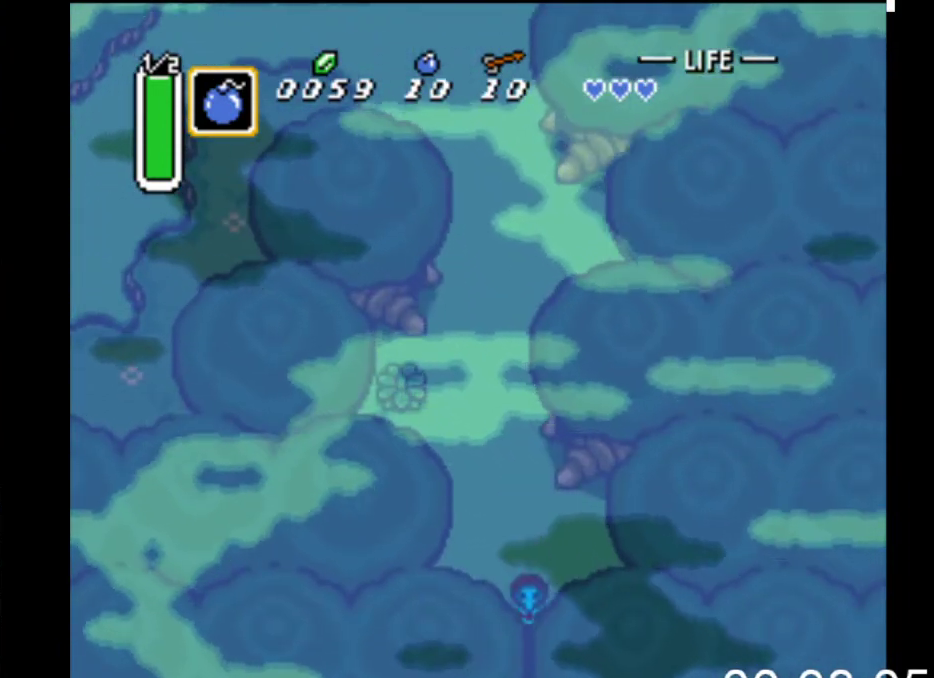
{"buttons": ["DPAD_DOWN"], "events": []}
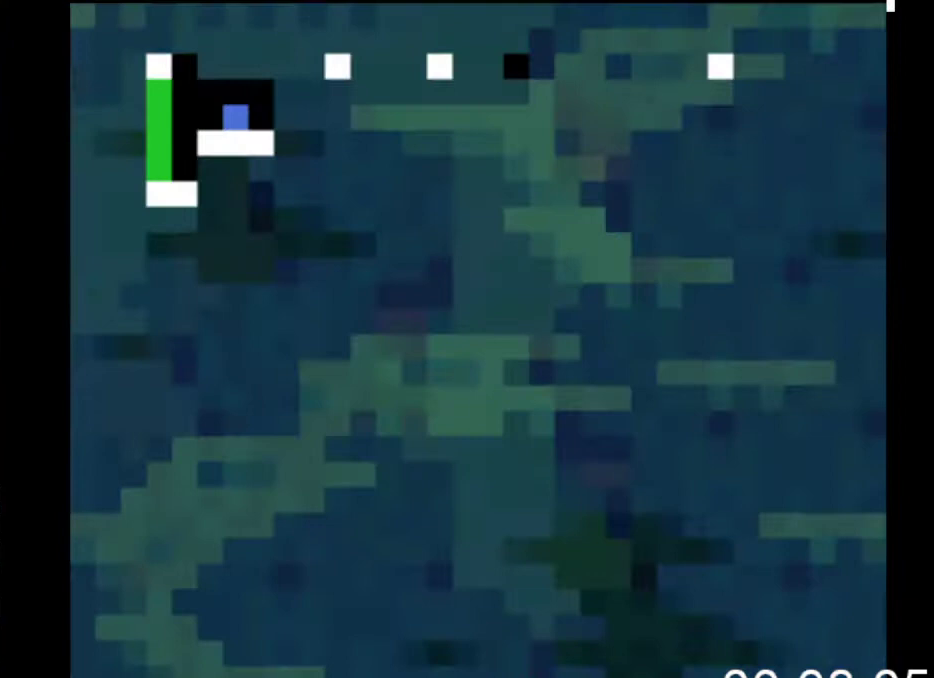
{"buttons": ["DPAD_DOWN"], "events": []}
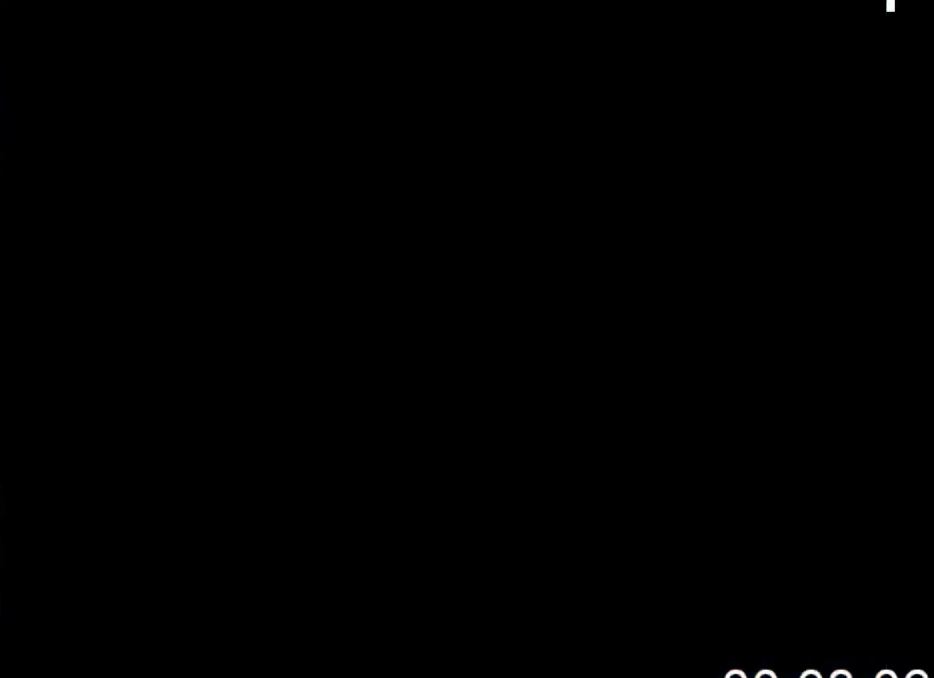
{"buttons": ["DPAD_DOWN"], "events": []}
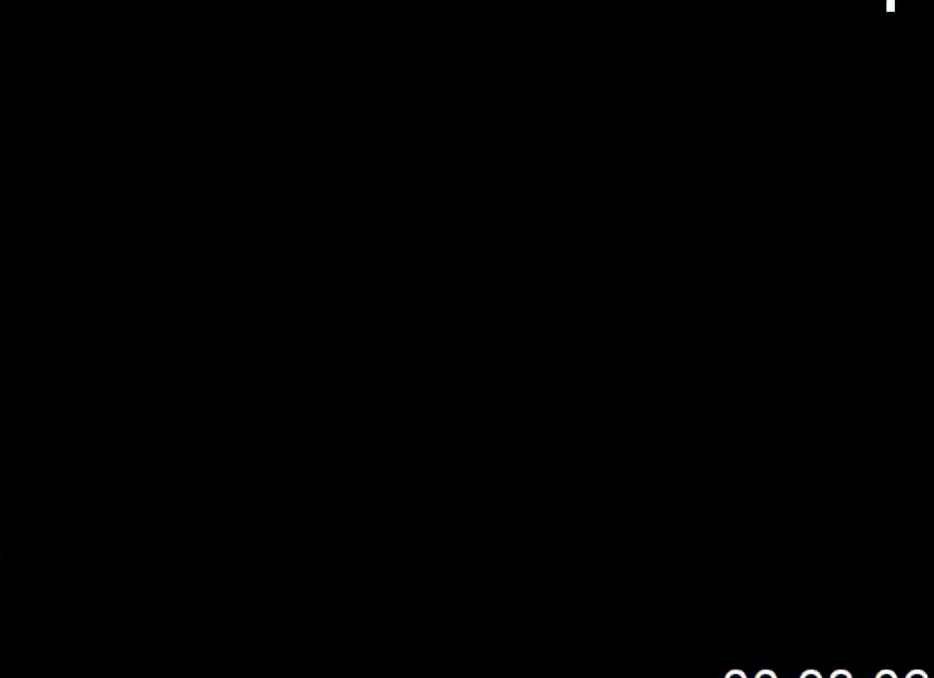
{"buttons": ["DPAD_DOWN"], "events": []}
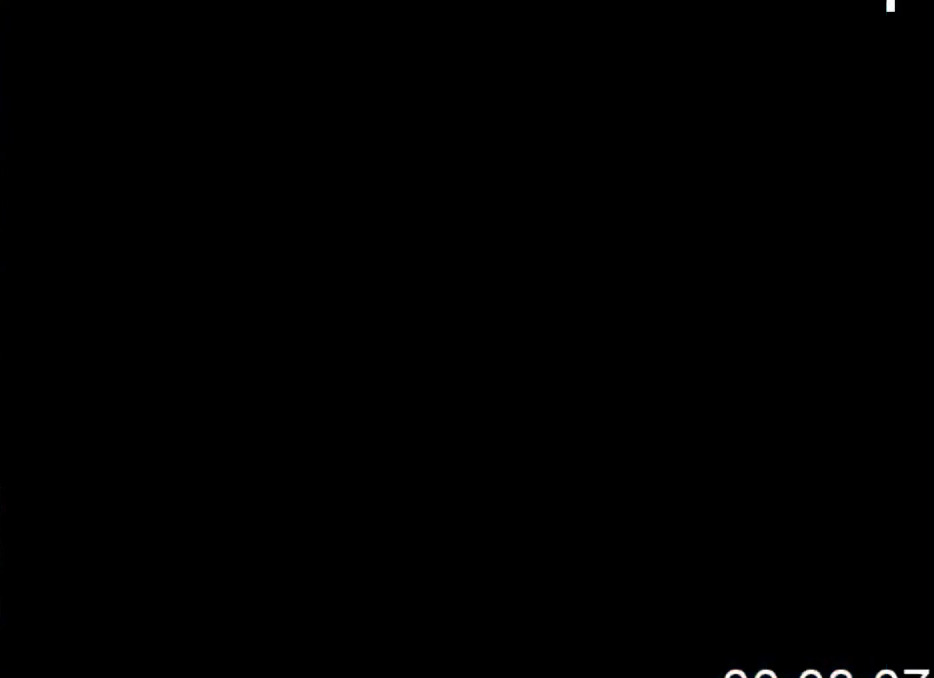
{"buttons": ["DPAD_DOWN"], "events": []}
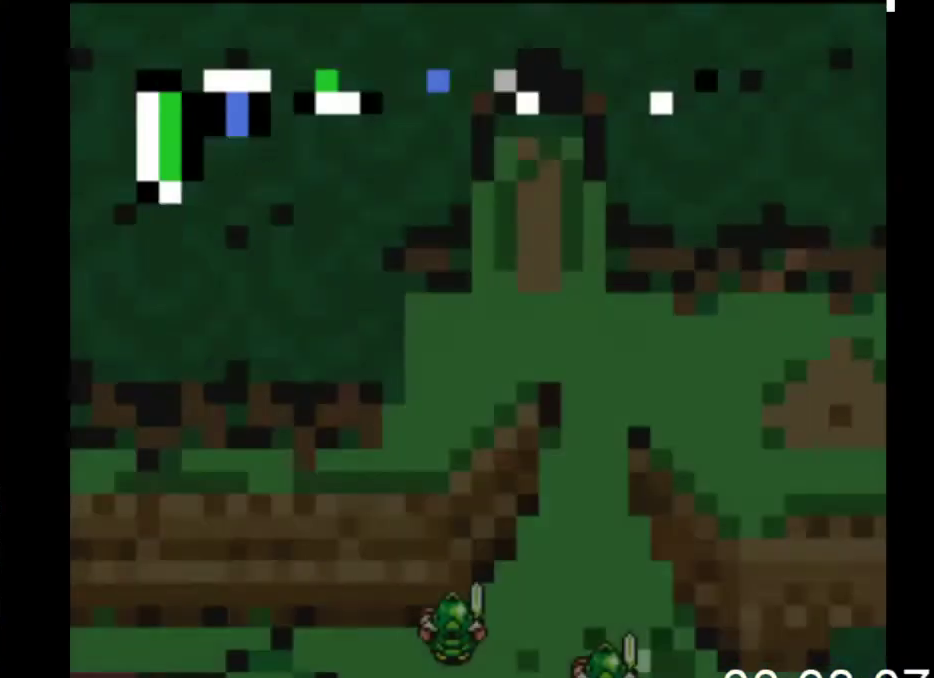
{"buttons": ["DPAD_DOWN"], "events": []}
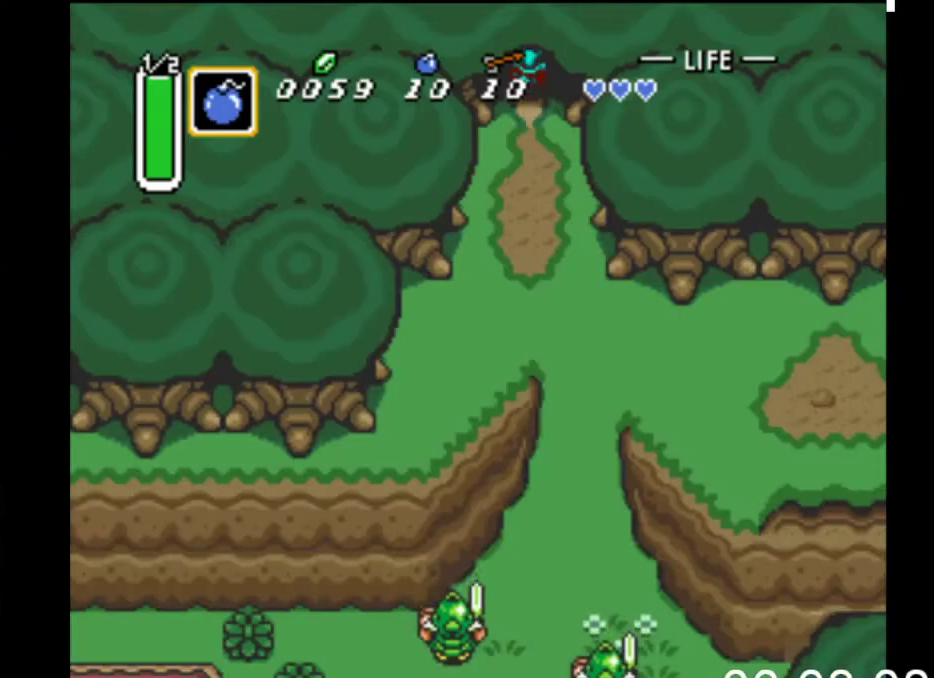
{"buttons": ["A", "DPAD_DOWN"], "events": [[33, "DPAD_RIGHT", "down"], [233, "DPAD_RIGHT", "up"], [400, "A", "down"]]}
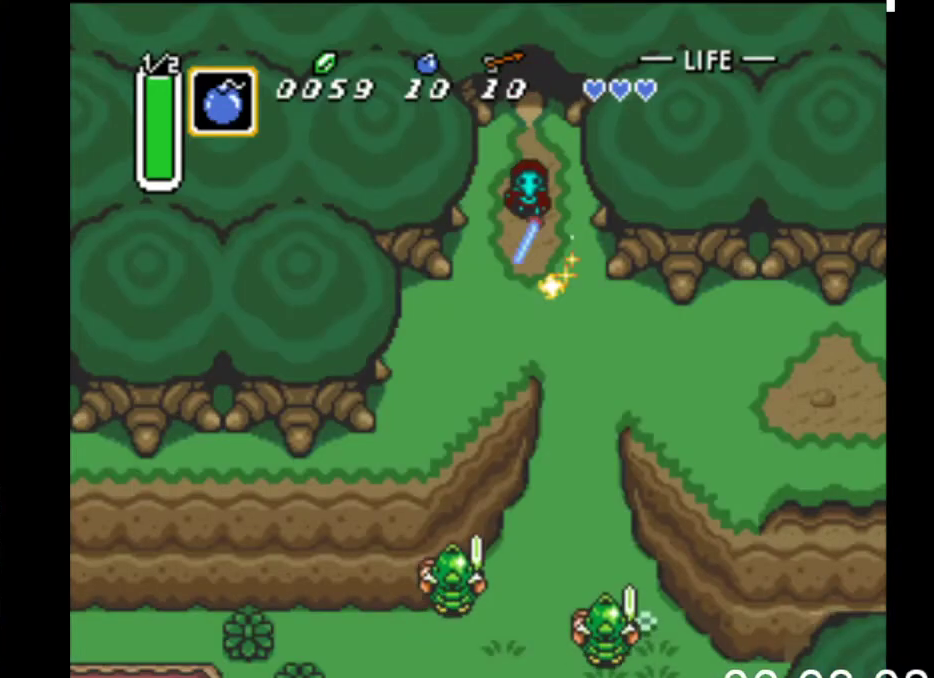
{"buttons": ["DPAD_DOWN"], "events": [[67, "A", "up"], [200, "DPAD_RIGHT", "down"], [467, "DPAD_RIGHT", "up"]]}
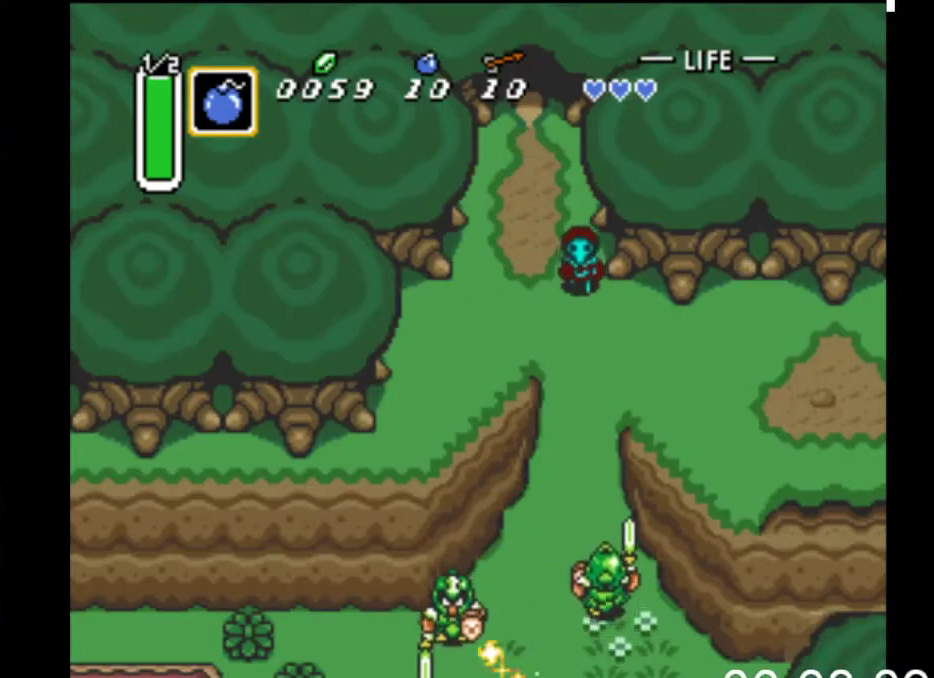
{"buttons": ["DPAD_DOWN"], "events": [[67, "A", "down"], [200, "A", "up"]]}
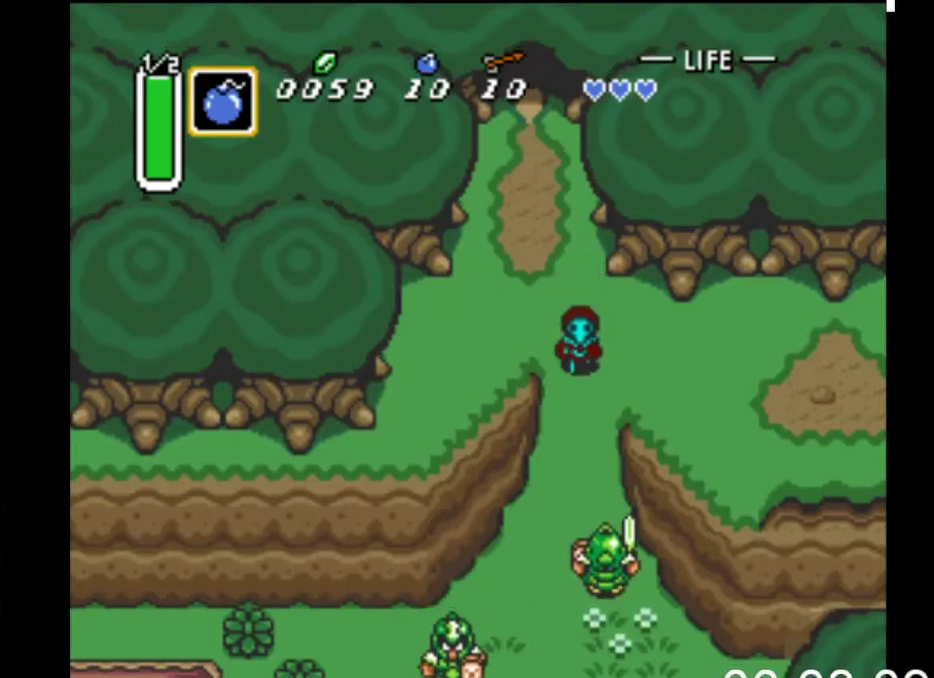
{"buttons": ["DPAD_DOWN"], "events": [[100, "A", "down"], [267, "A", "up"]]}
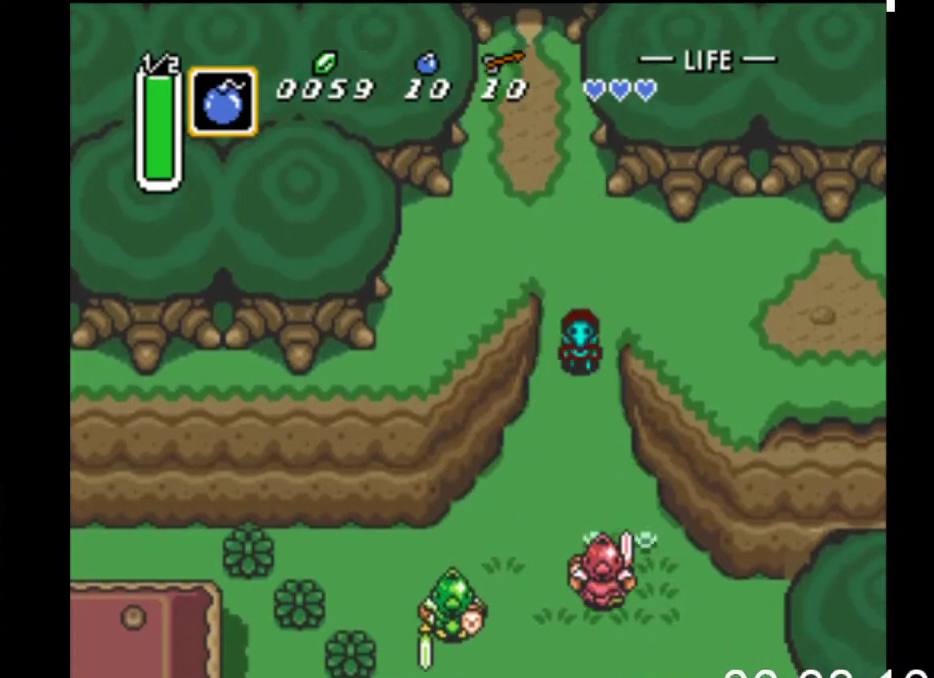
{"buttons": ["DPAD_DOWN", "DPAD_LEFT"], "events": [[100, "A", "down"], [233, "A", "up"], [467, "DPAD_LEFT", "down"]]}
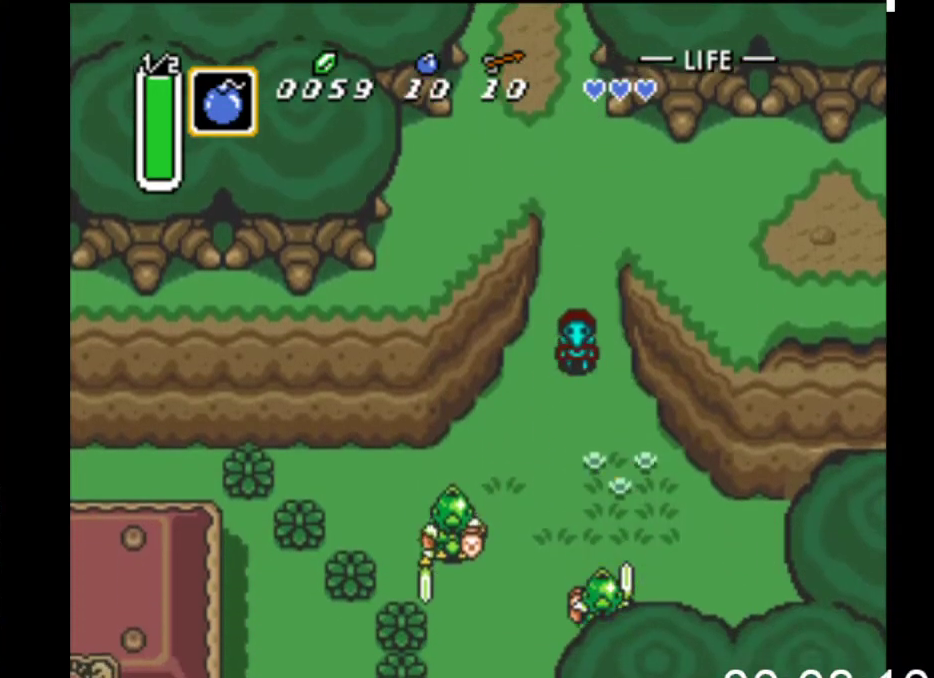
{"buttons": ["A", "DPAD_DOWN"], "events": [[367, "A", "down"], [467, "DPAD_LEFT", "up"]]}
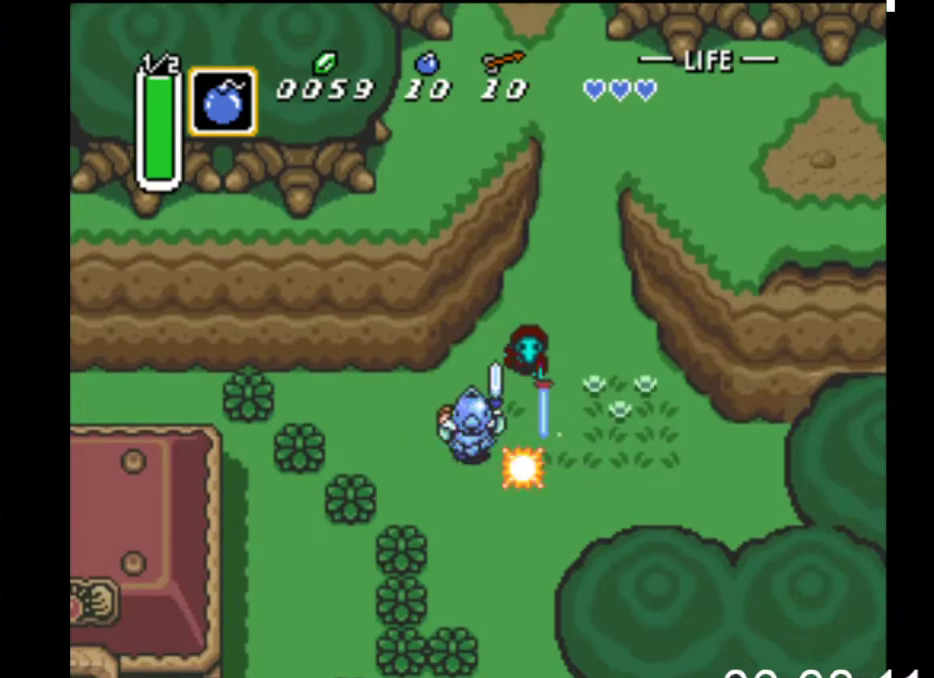
{"buttons": ["DPAD_DOWN"], "events": [[67, "A", "up"], [233, "DPAD_LEFT", "down"], [333, "A", "down"], [367, "DPAD_LEFT", "up"], [500, "A", "up"]]}
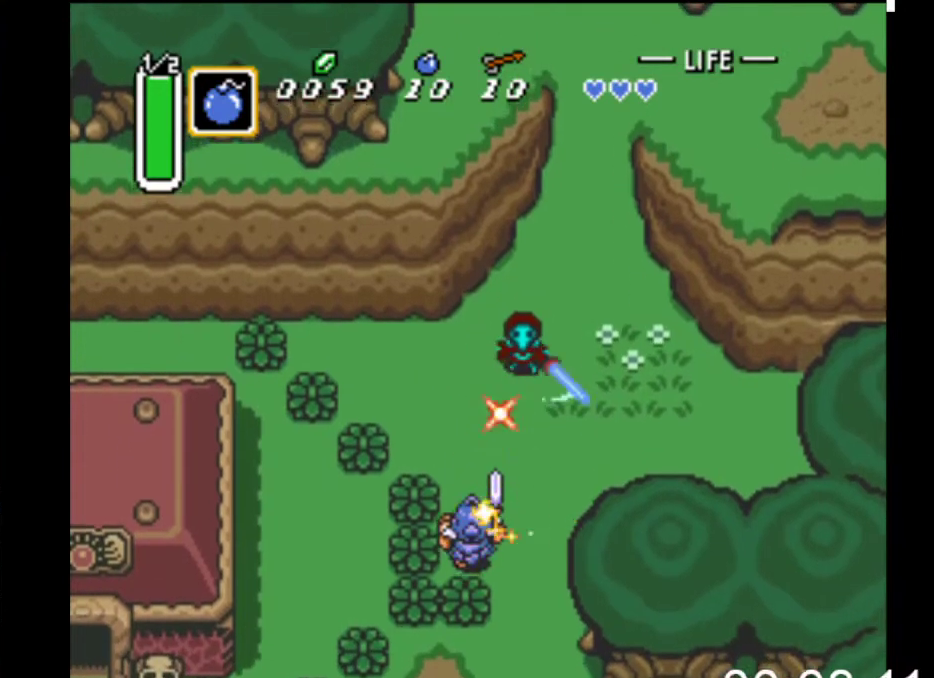
{"buttons": ["A", "DPAD_DOWN"], "events": [[267, "DPAD_RIGHT", "down"], [333, "DPAD_RIGHT", "up"], [400, "A", "down"]]}
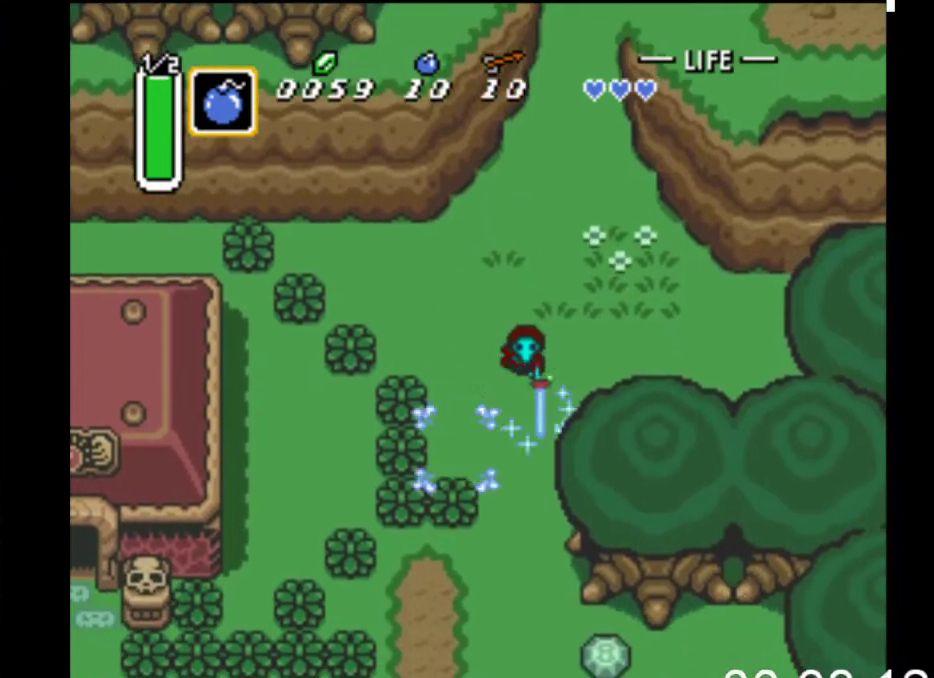
{"buttons": ["DPAD_DOWN"], "events": [[100, "A", "up"]]}
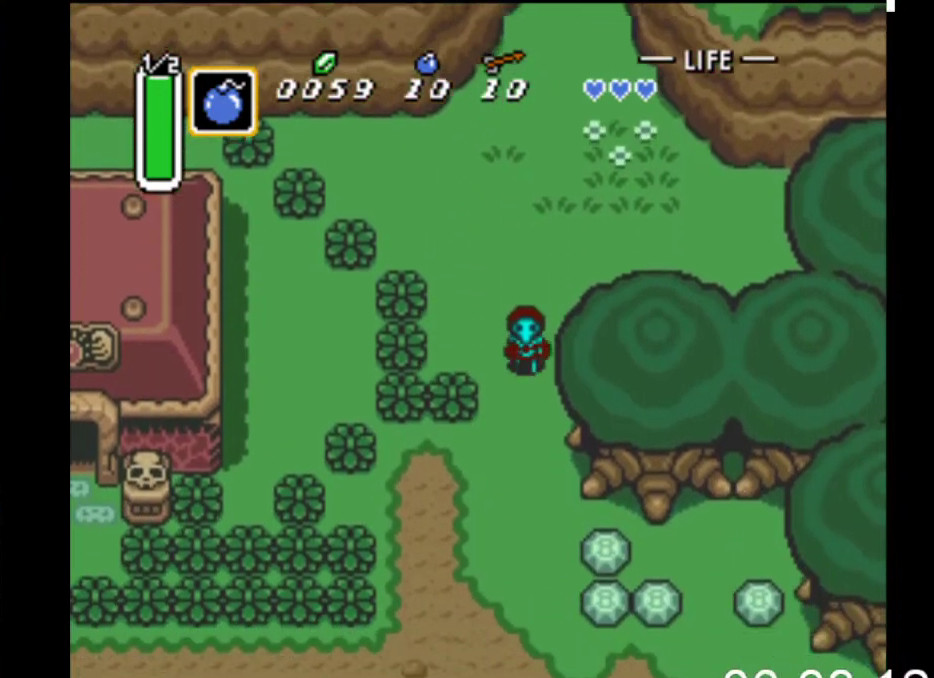
{"buttons": ["DPAD_DOWN", "DPAD_LEFT"], "events": [[433, "DPAD_LEFT", "down"]]}
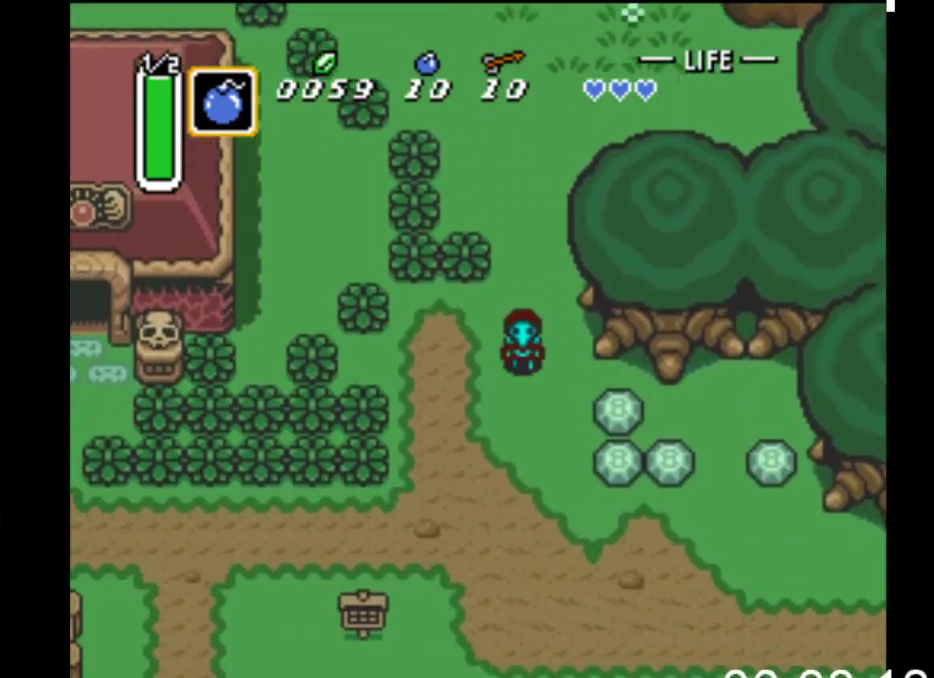
{"buttons": ["DPAD_DOWN", "DPAD_LEFT"], "events": [[133, "DPAD_LEFT", "up"], [333, "DPAD_LEFT", "down"]]}
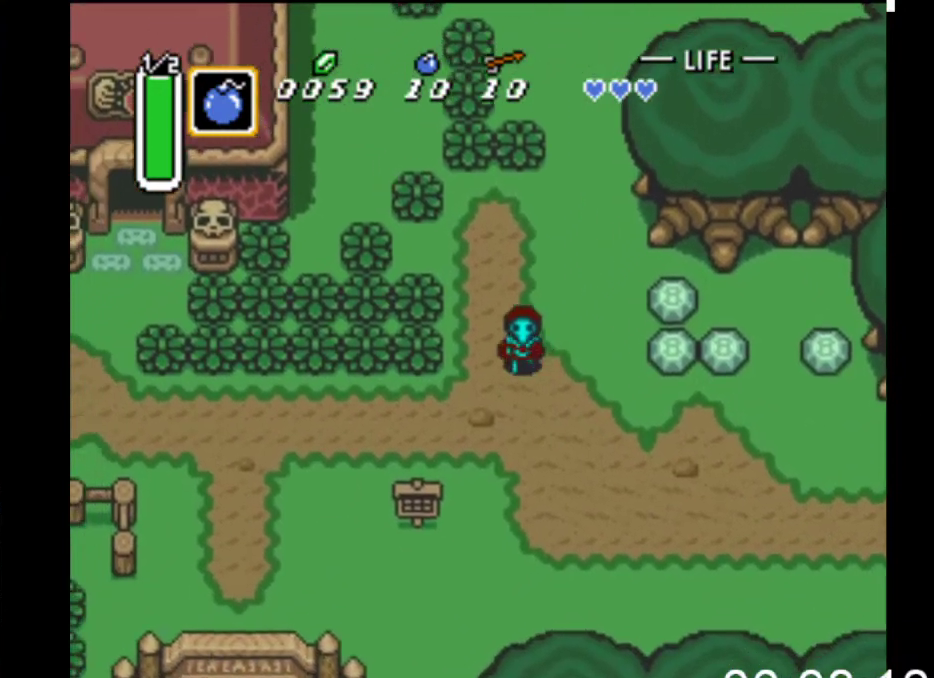
{"buttons": ["DPAD_DOWN", "DPAD_LEFT"], "events": [[400, "DPAD_DOWN", "up"], [500, "DPAD_DOWN", "down"]]}
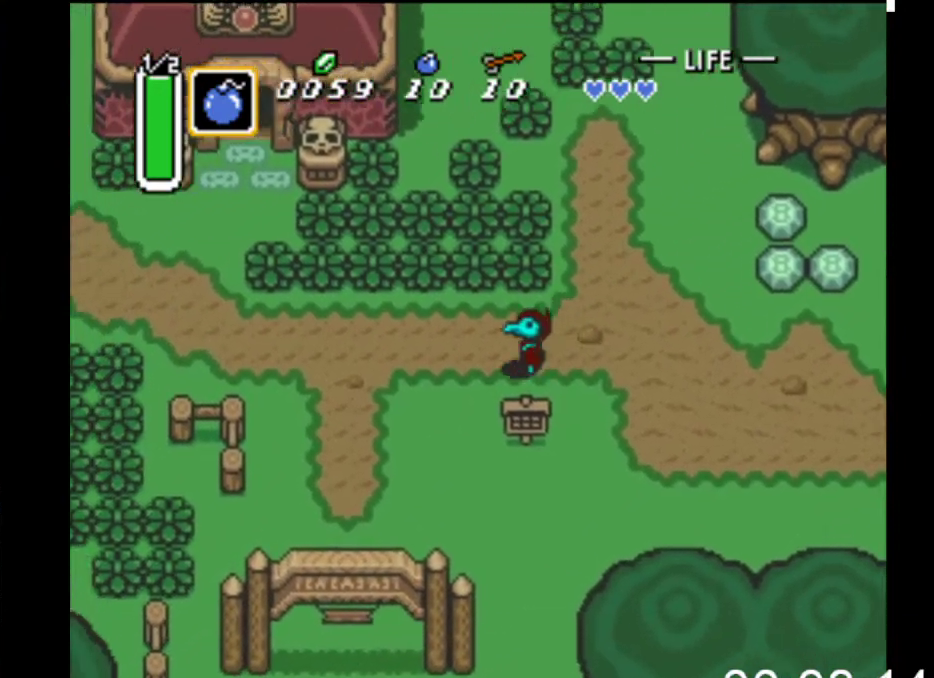
{"buttons": ["DPAD_DOWN", "DPAD_LEFT"], "events": []}
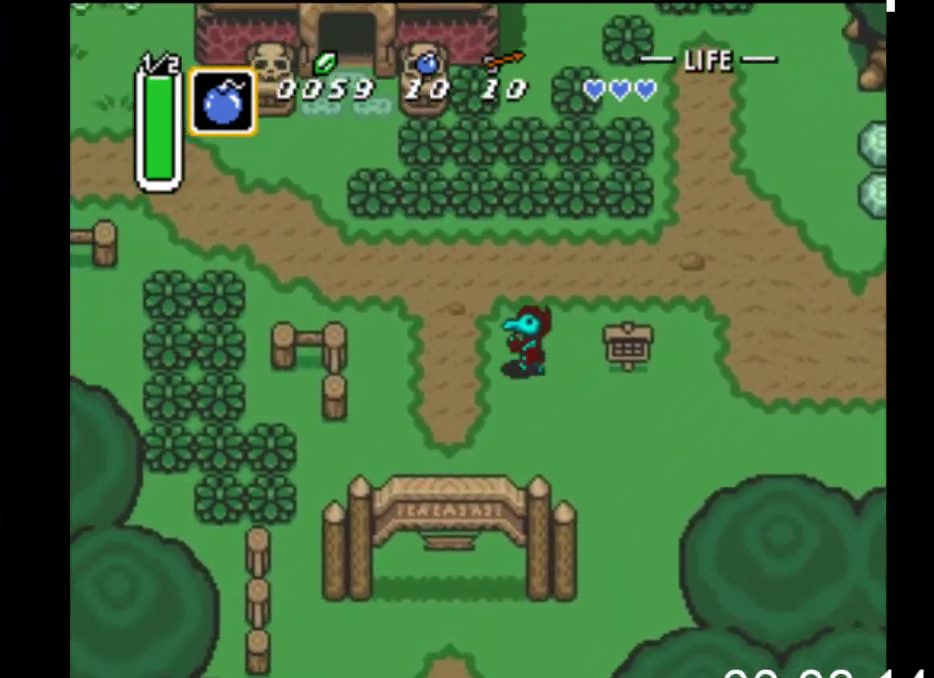
{"buttons": ["DPAD_DOWN"], "events": [[300, "DPAD_LEFT", "up"]]}
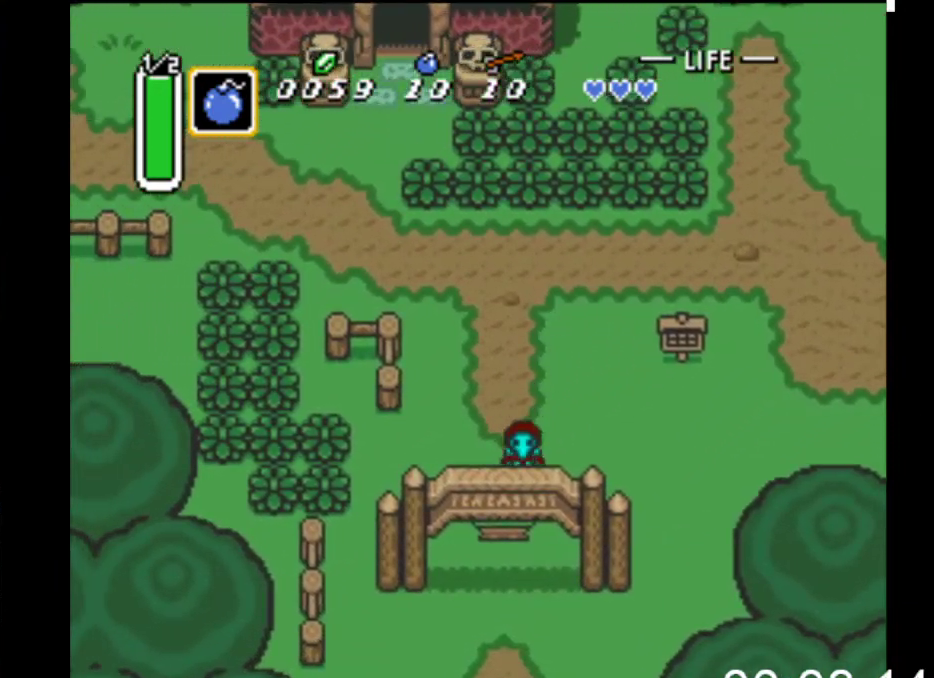
{"buttons": ["DPAD_DOWN"], "events": []}
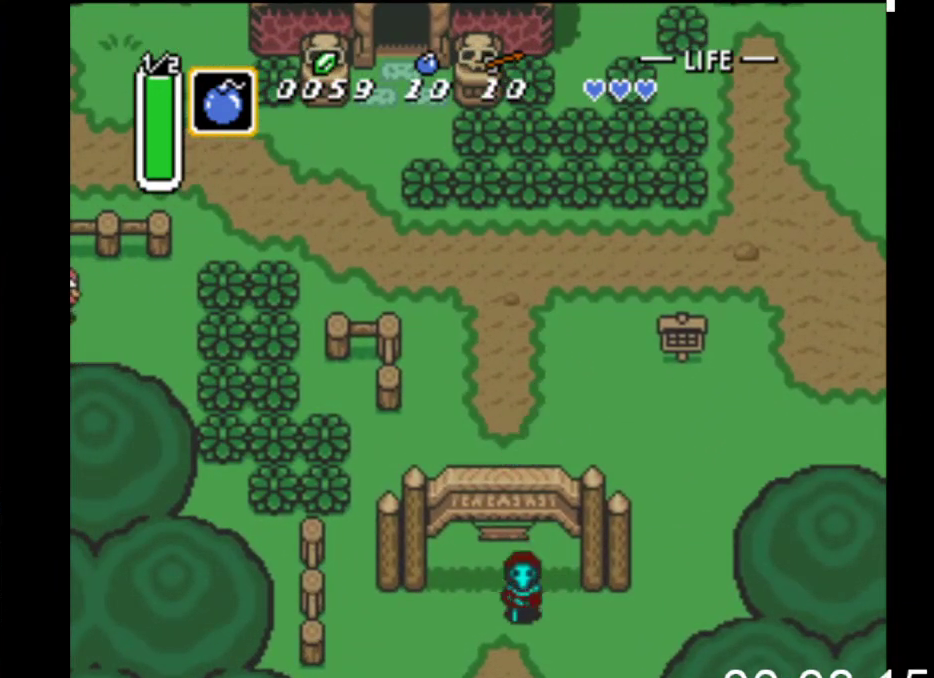
{"buttons": ["DPAD_DOWN"], "events": []}
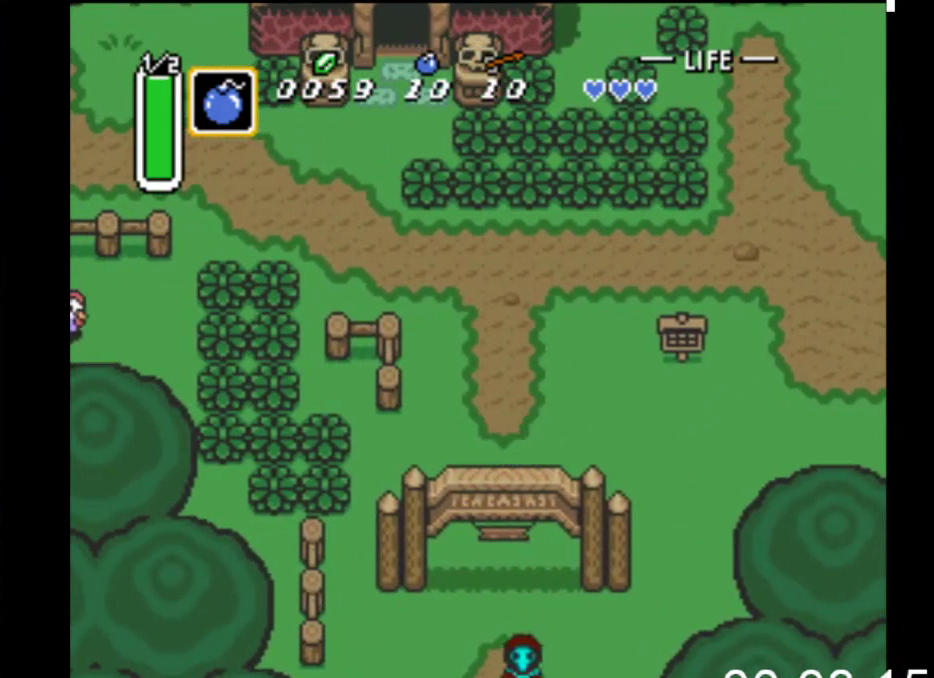
{"buttons": ["DPAD_DOWN"], "events": []}